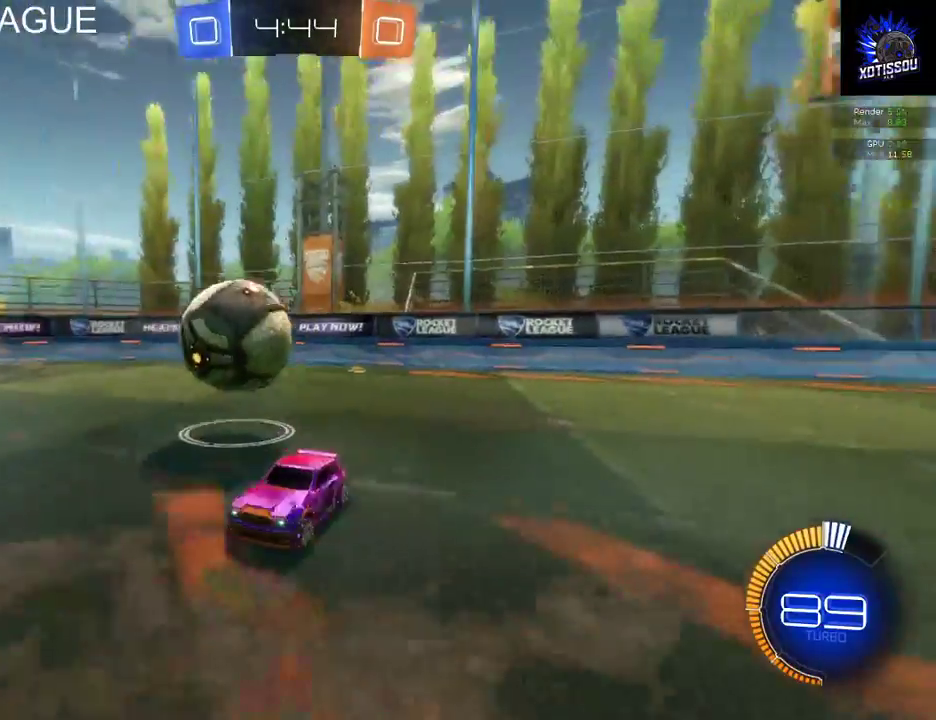
Gameplay with a controller (Xbox layout); each line is a JSON object with the inputs held at the frame after it. "events" lists button and stick changes between this image and that frame as [ms after this image, input, new state], when the widget could be followed in between. This document gives stick clicks only as held states, not as events.
{"buttons": ["R2"], "left_stick": "left", "right_stick": "center", "events": [[140, "left_stick", "center"], [220, "R2", "up"], [280, "left_stick", "left"], [400, "R2", "down"]]}
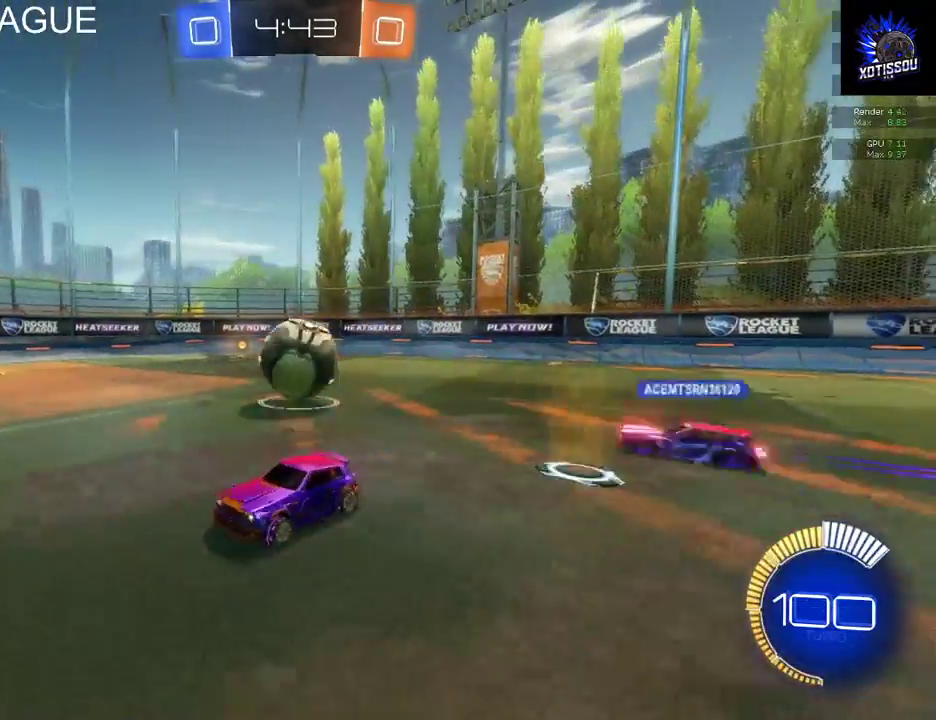
{"buttons": [], "left_stick": "center", "right_stick": "center", "events": [[400, "R2", "up"], [460, "left_stick", "center"]]}
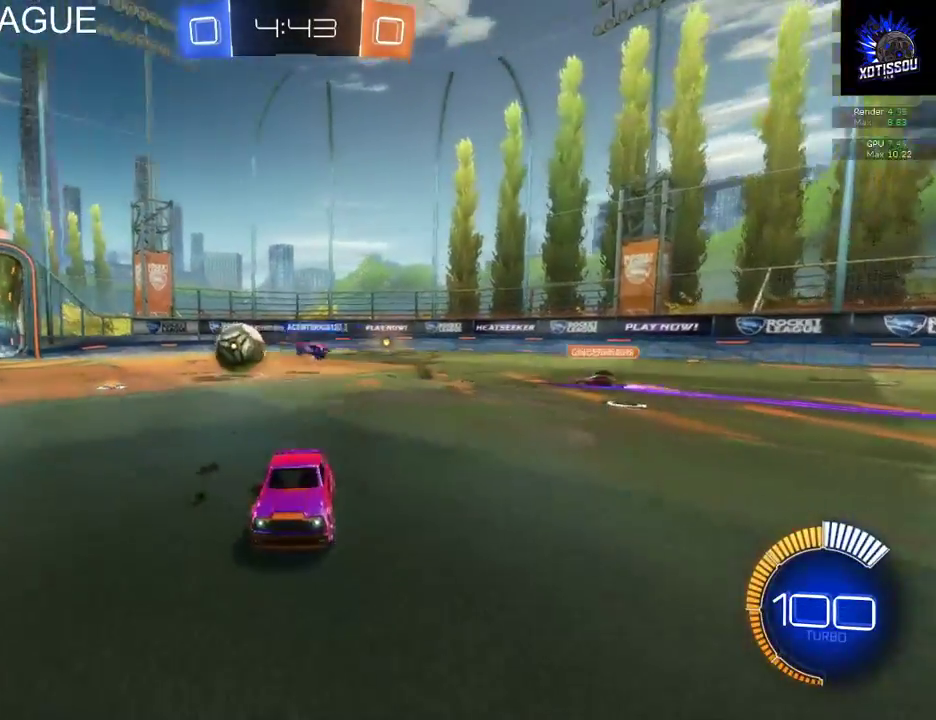
{"buttons": ["R2"], "left_stick": "center", "right_stick": "center", "events": [[120, "left_stick", "right"], [260, "R2", "down"], [460, "left_stick", "center"]]}
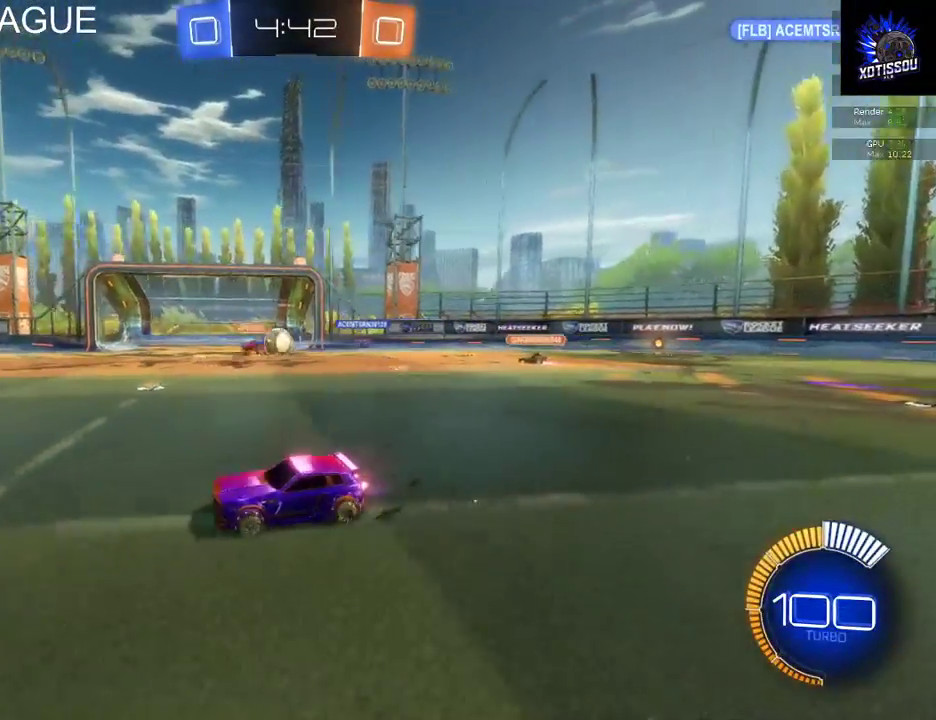
{"buttons": ["A", "R2"], "left_stick": "center", "right_stick": "center", "events": [[100, "R2", "up"], [500, "A", "down"], [500, "R2", "down"]]}
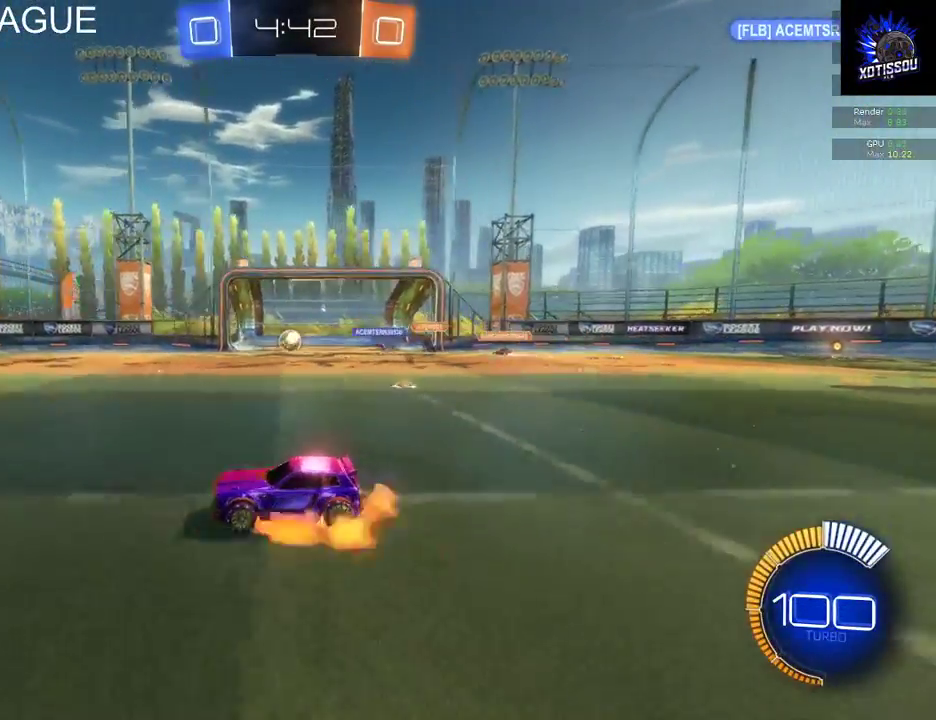
{"buttons": ["R2"], "left_stick": "down", "right_stick": "center", "events": [[20, "left_stick", "down"], [120, "A", "up"]]}
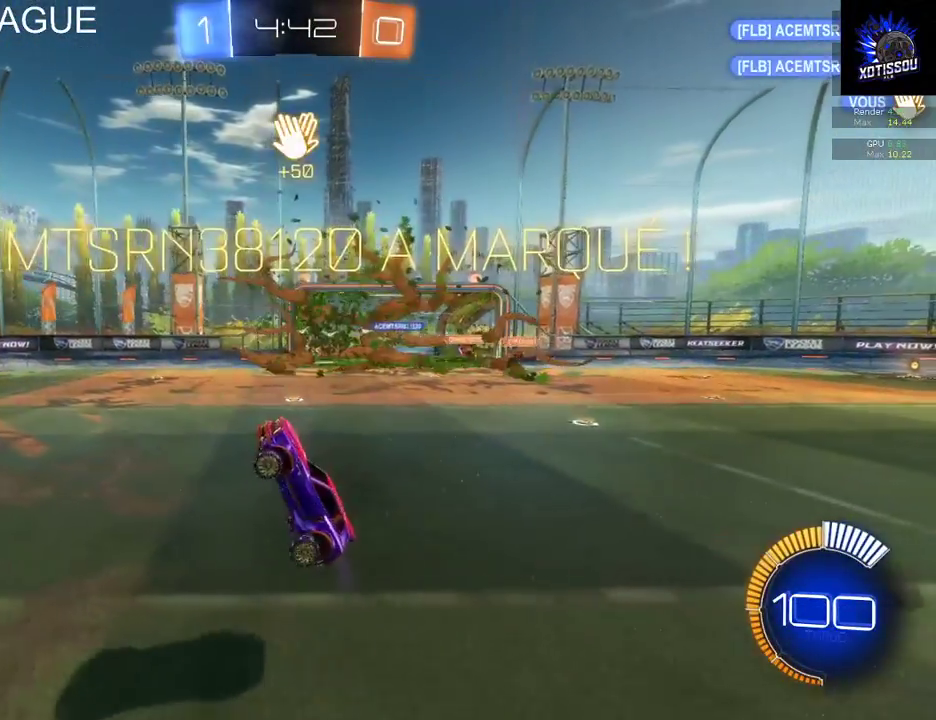
{"buttons": ["B", "R2"], "left_stick": "center", "right_stick": "center", "events": [[120, "B", "down"], [240, "left_stick", "center"]]}
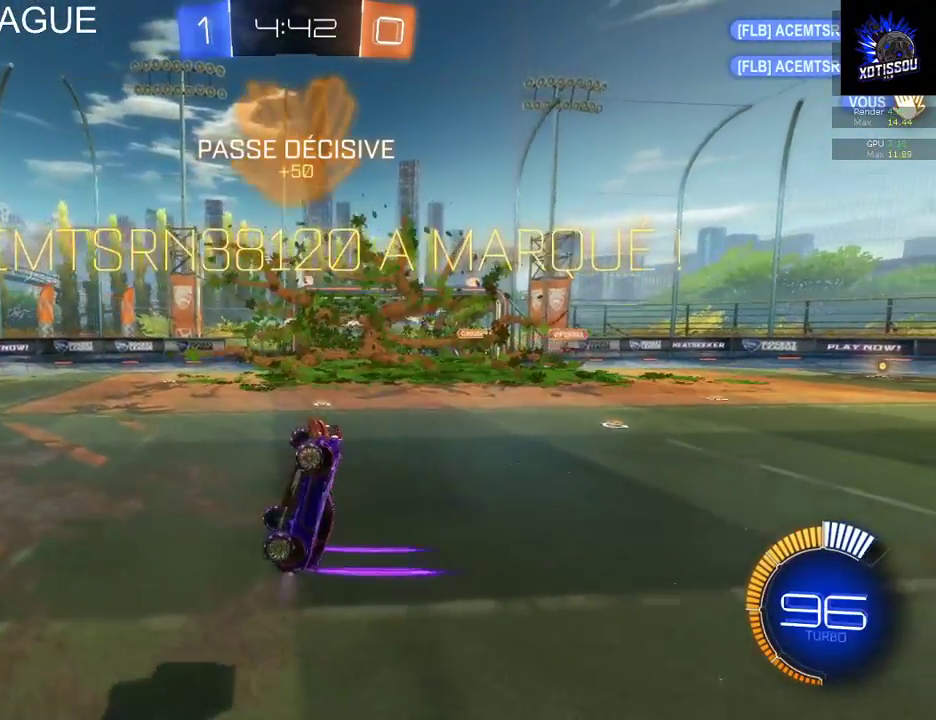
{"buttons": ["B", "R2"], "left_stick": "up-left", "right_stick": "center", "events": [[340, "left_stick", "up"], [480, "left_stick", "up-left"]]}
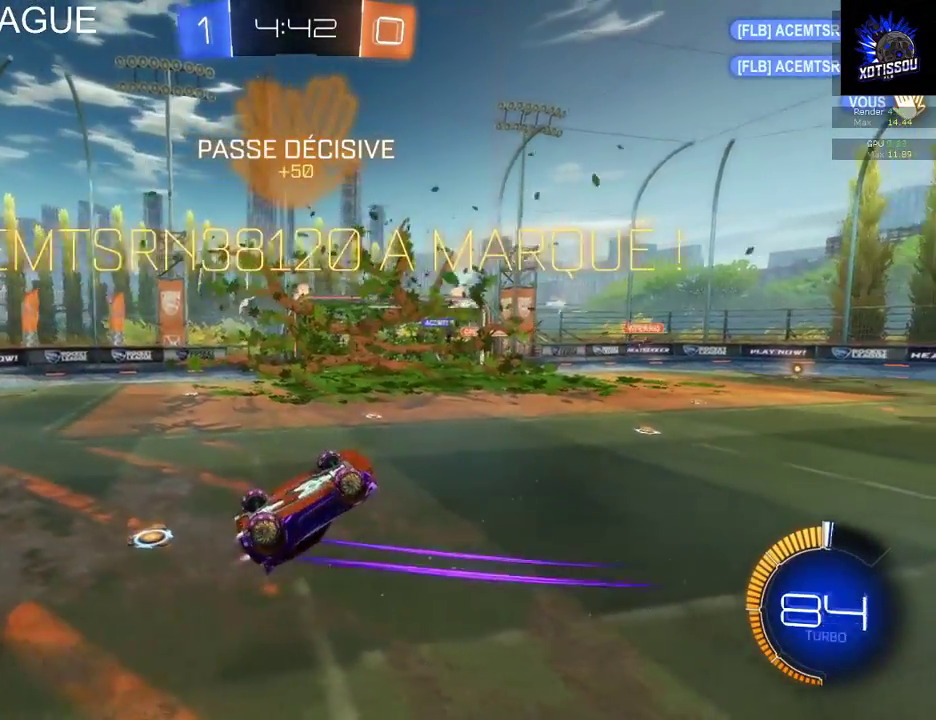
{"buttons": ["L1"], "left_stick": "up-left", "right_stick": "center", "events": [[180, "L1", "down"], [300, "R2", "up"], [320, "B", "up"], [360, "A", "down"], [500, "A", "up"]]}
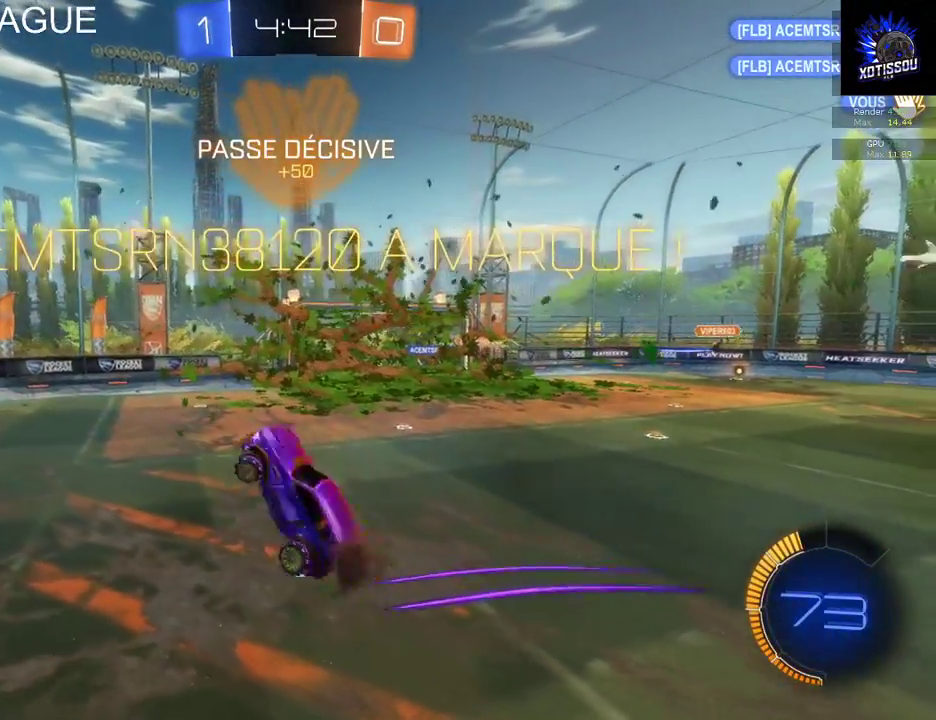
{"buttons": ["B", "L1"], "left_stick": "up-left", "right_stick": "center", "events": [[340, "B", "down"]]}
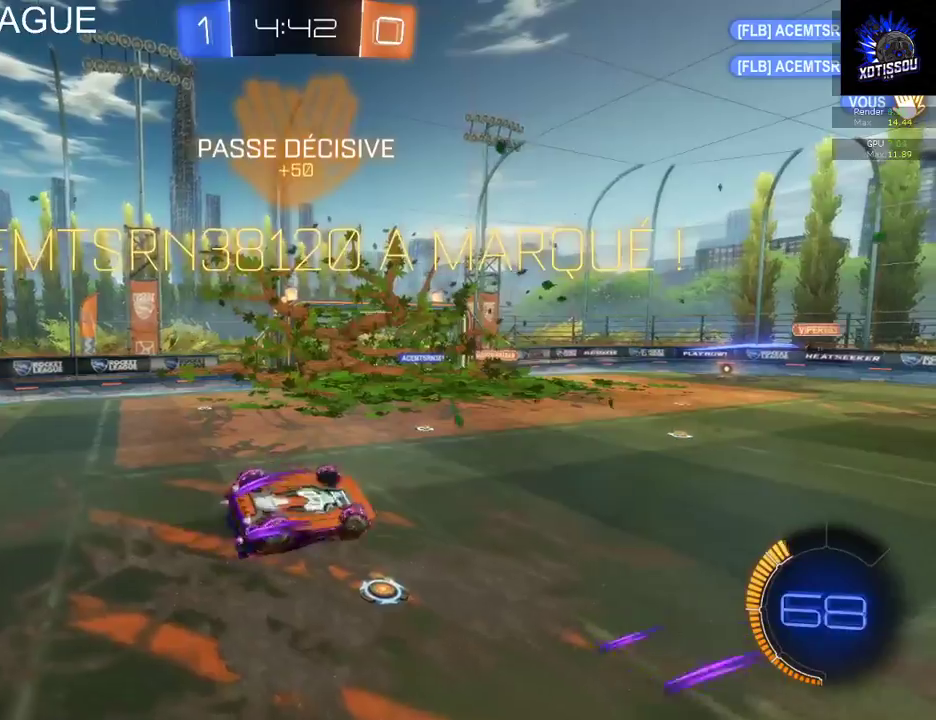
{"buttons": ["B", "L1"], "left_stick": "up-left", "right_stick": "center", "events": []}
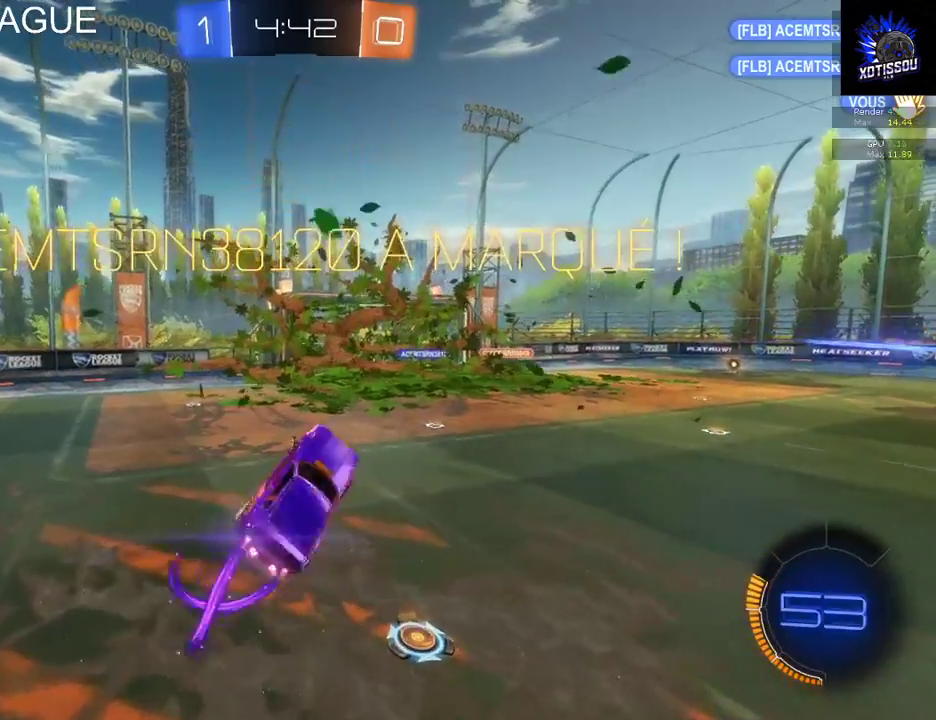
{"buttons": ["B", "L1"], "left_stick": "up-left", "right_stick": "center", "events": []}
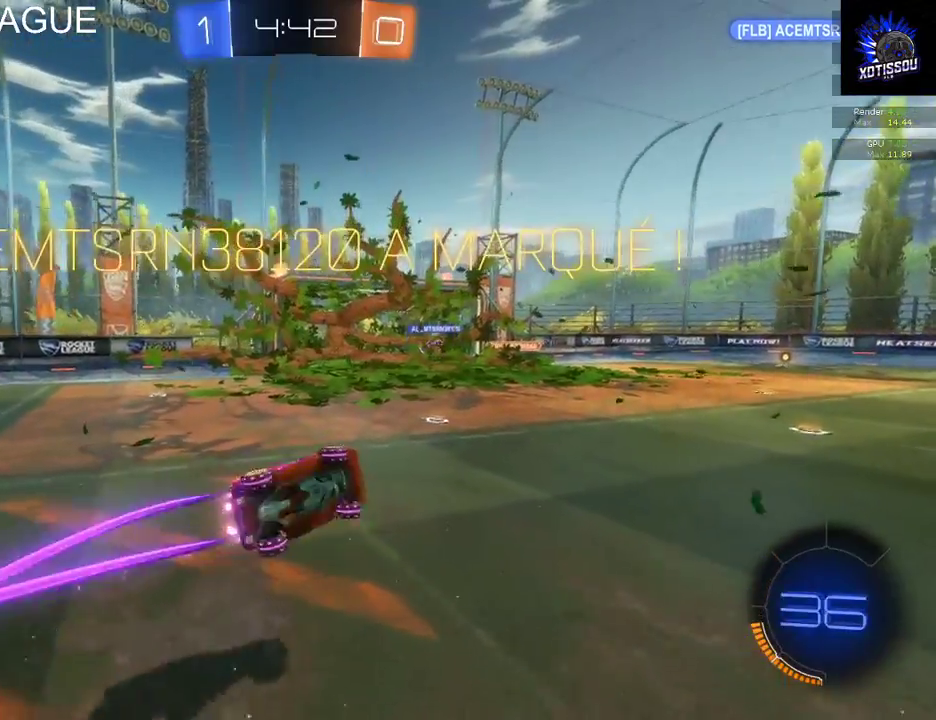
{"buttons": ["B", "L1"], "left_stick": "up-left", "right_stick": "center", "events": []}
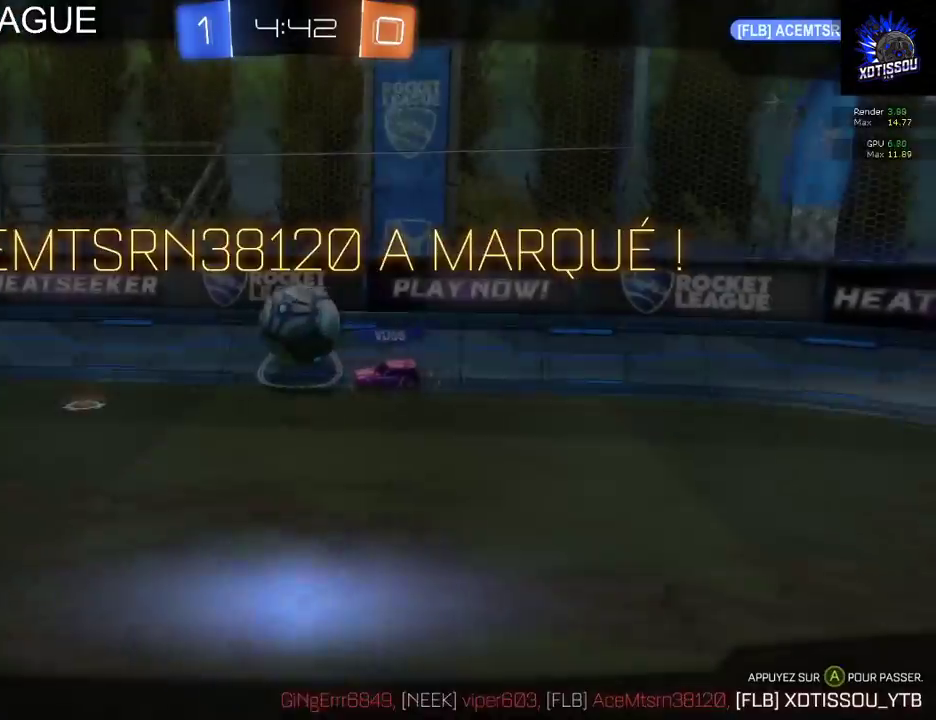
{"buttons": [], "left_stick": "center", "right_stick": "center", "events": [[160, "B", "up"], [160, "L1", "up"], [340, "left_stick", "center"]]}
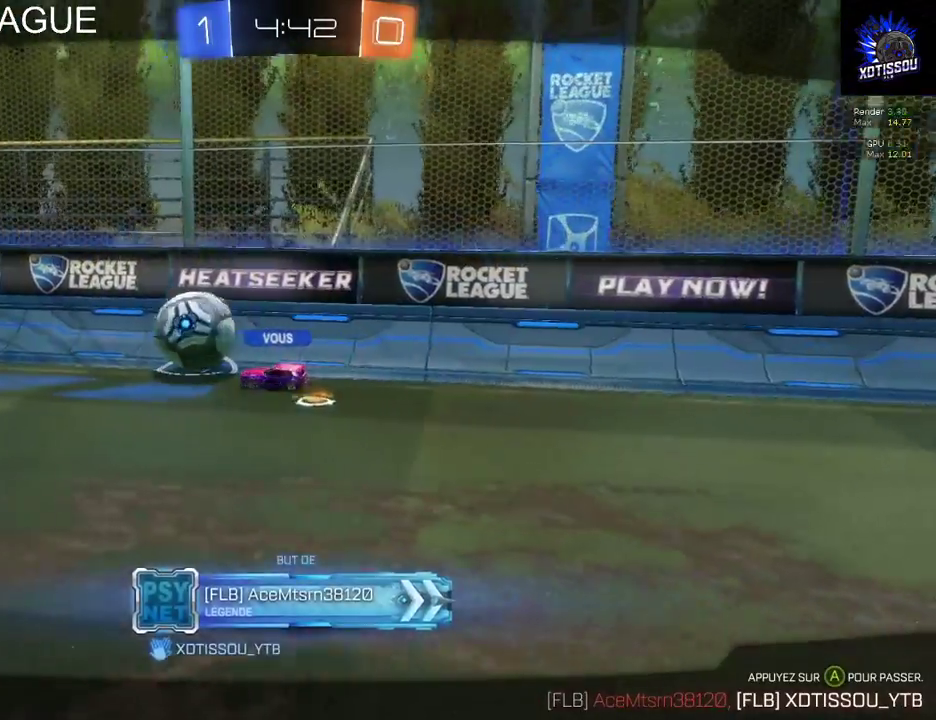
{"buttons": [], "left_stick": "center", "right_stick": "center", "events": []}
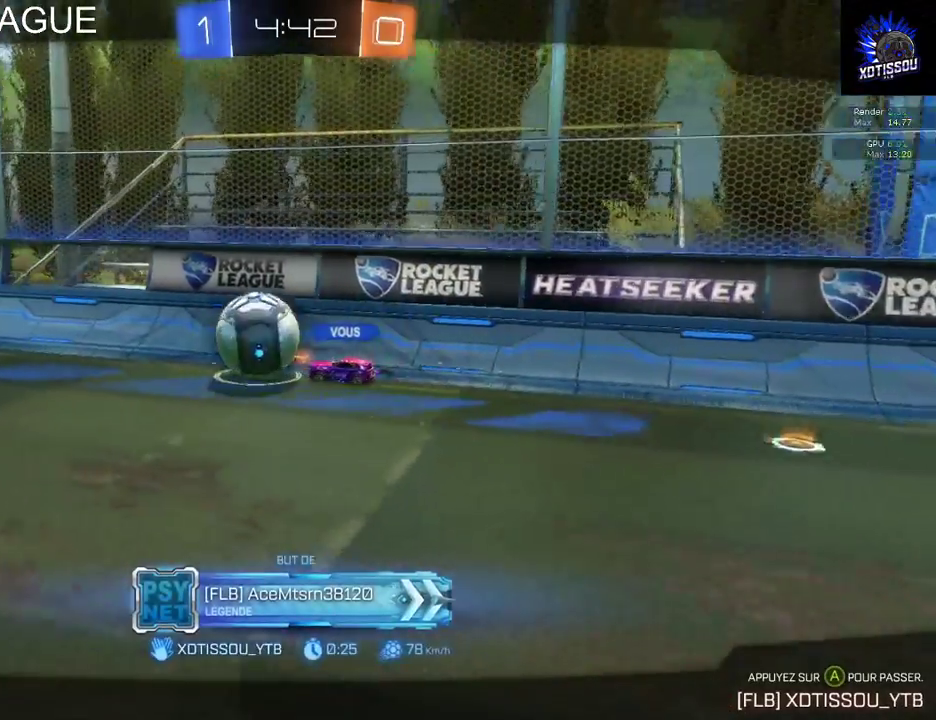
{"buttons": ["R1"], "left_stick": "center", "right_stick": "center", "events": [[100, "R1", "down"]]}
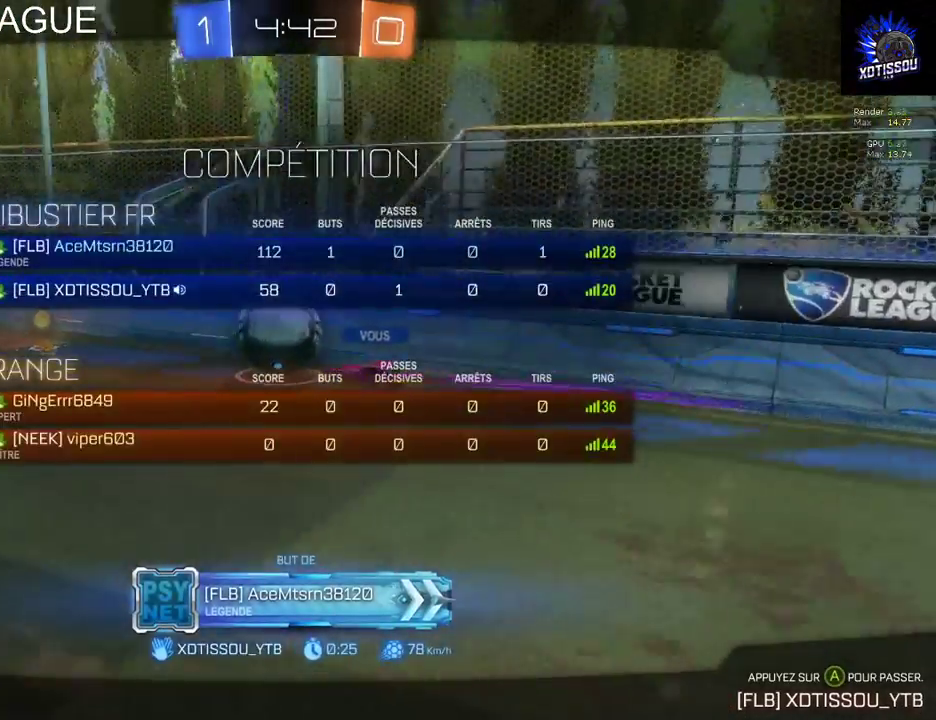
{"buttons": [], "left_stick": "center", "right_stick": "center", "events": [[200, "R1", "up"]]}
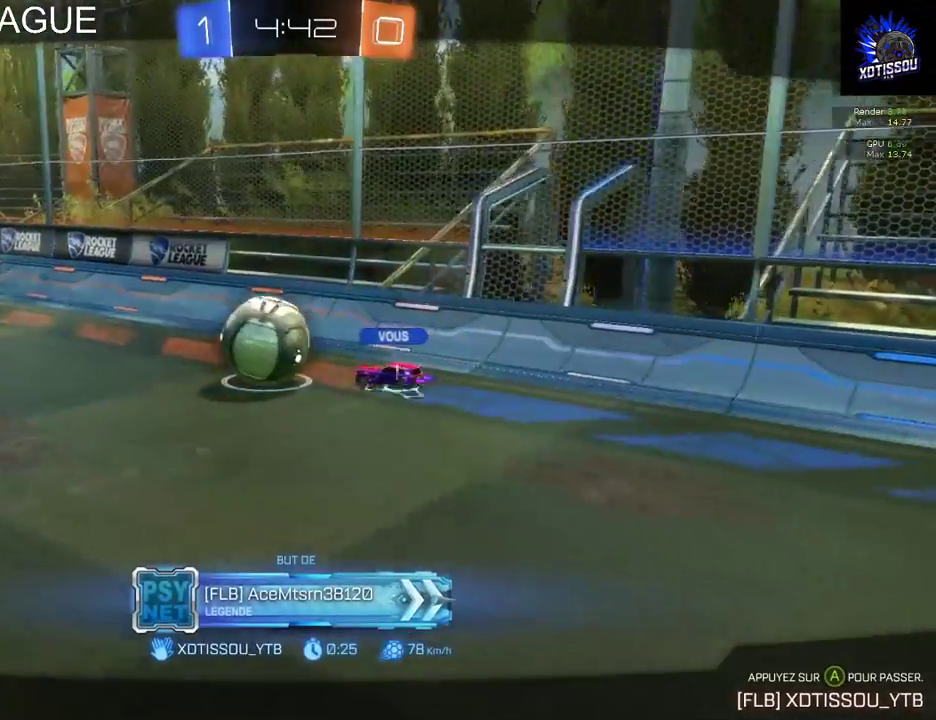
{"buttons": [], "left_stick": "center", "right_stick": "center", "events": []}
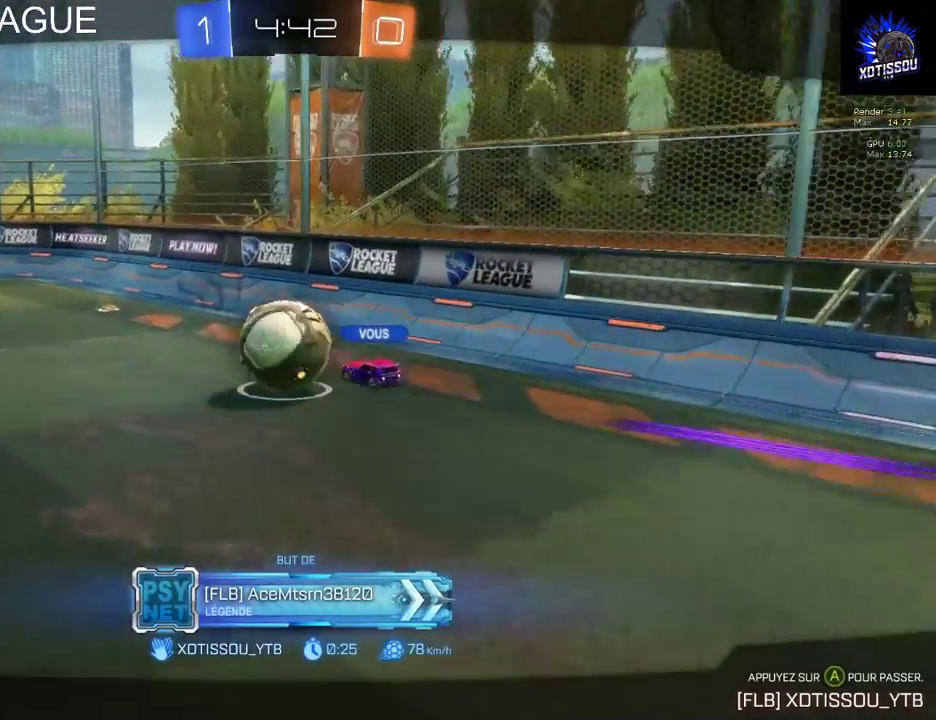
{"buttons": [], "left_stick": "center", "right_stick": "center", "events": []}
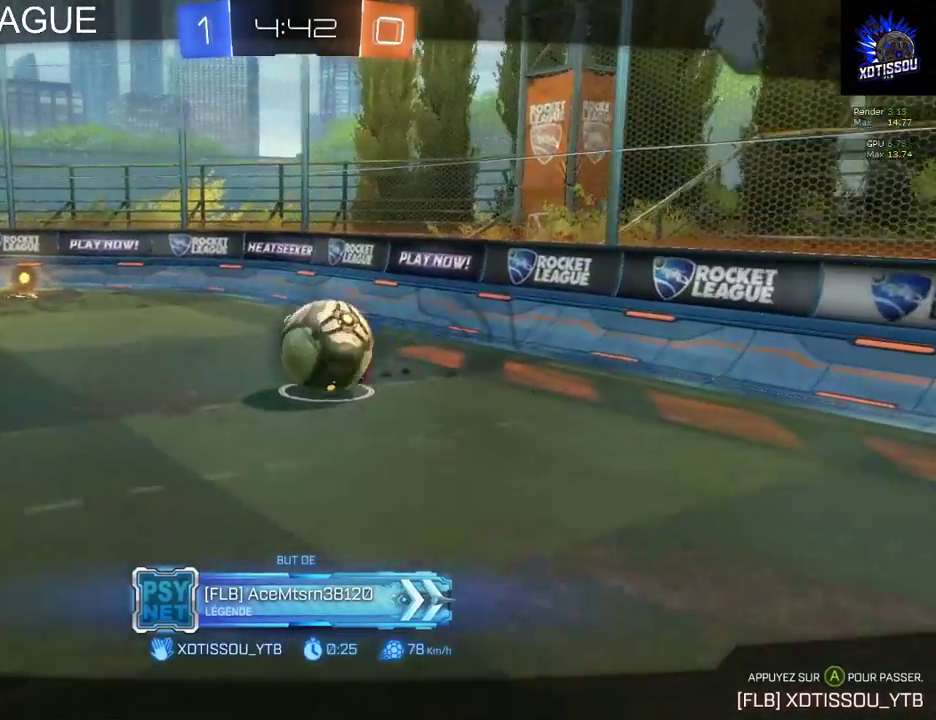
{"buttons": [], "left_stick": "center", "right_stick": "center", "events": []}
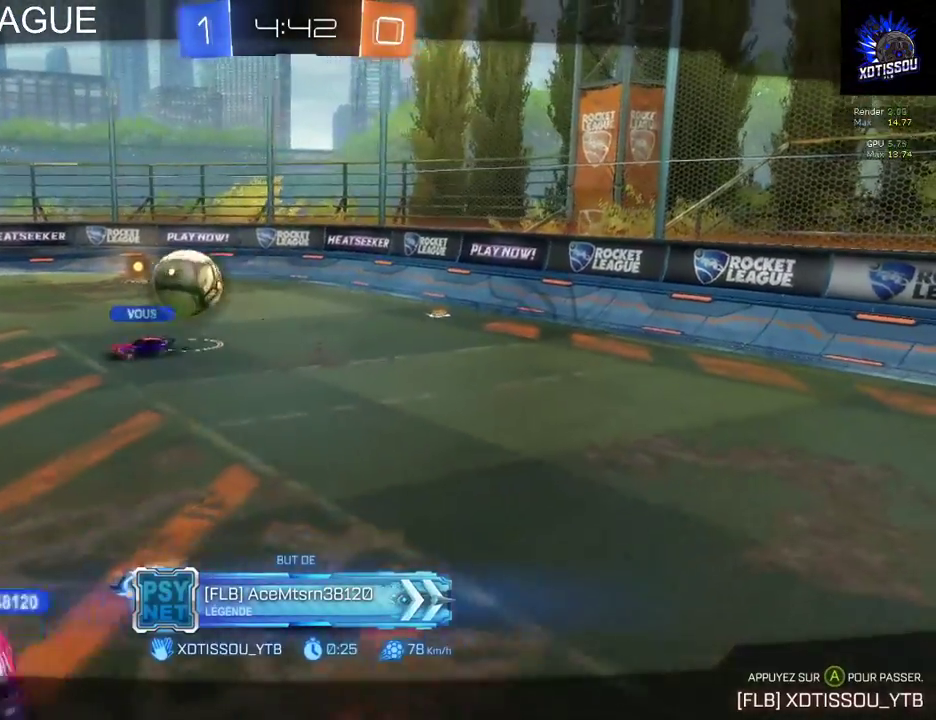
{"buttons": [], "left_stick": "center", "right_stick": "center", "events": []}
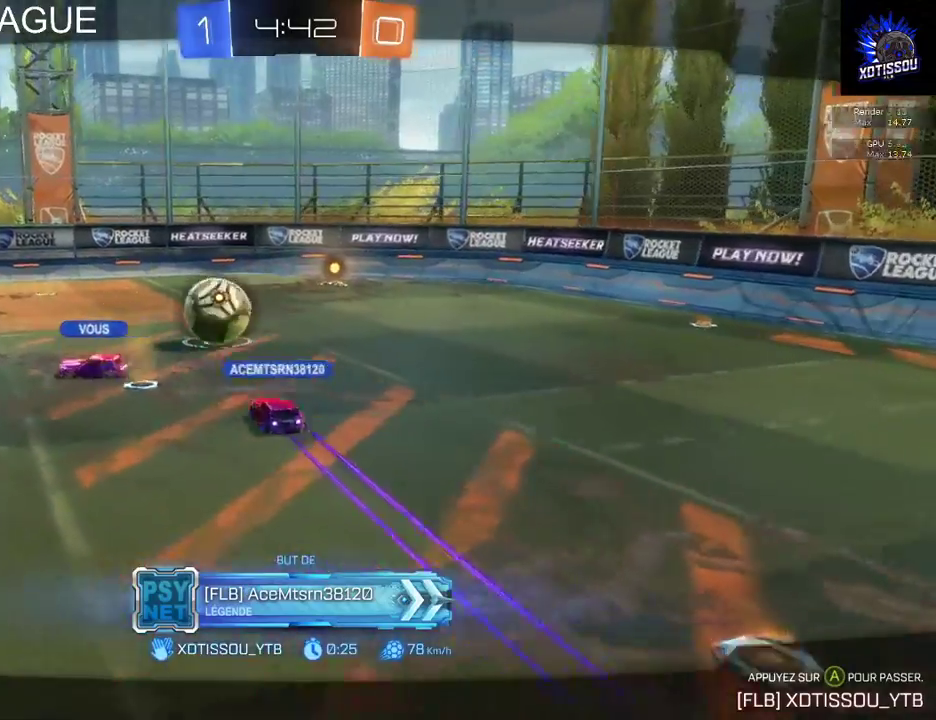
{"buttons": [], "left_stick": "center", "right_stick": "center", "events": []}
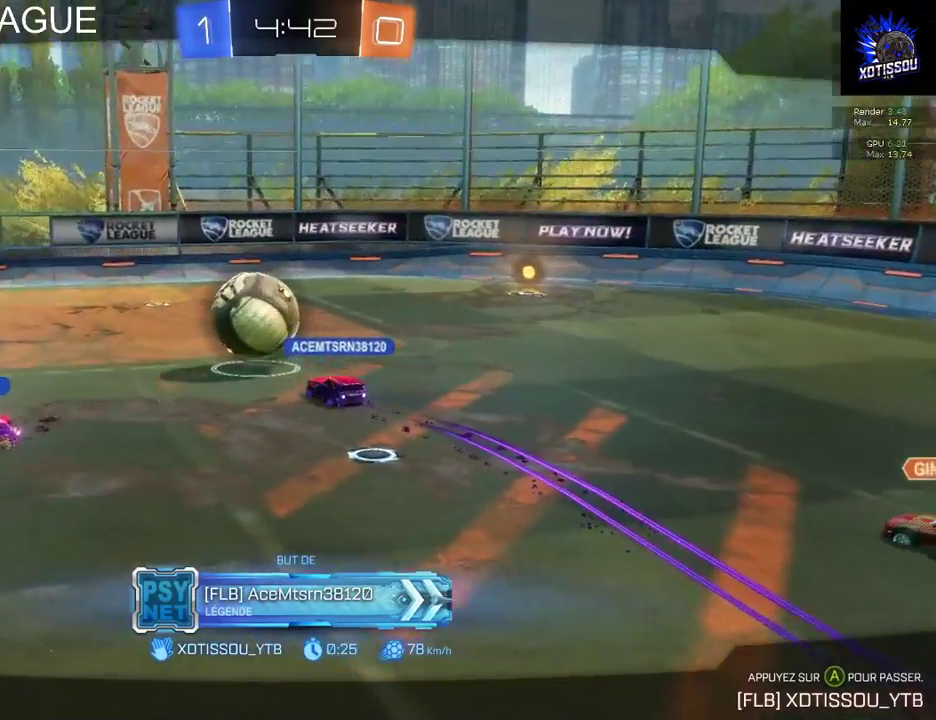
{"buttons": [], "left_stick": "center", "right_stick": "center", "events": []}
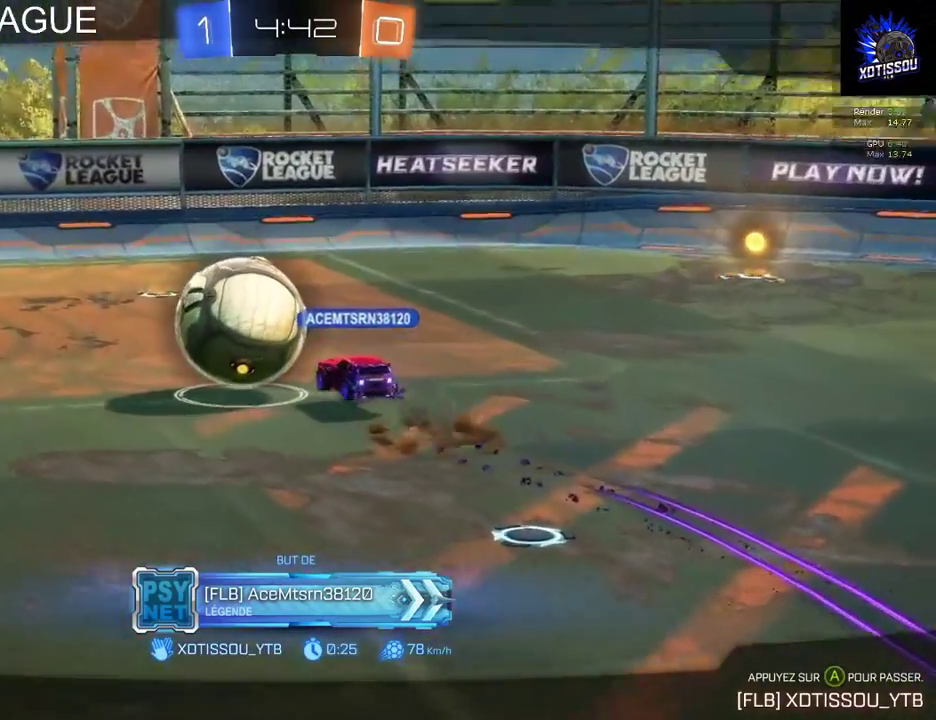
{"buttons": ["R1"], "left_stick": "center", "right_stick": "center", "events": [[240, "A", "down"], [340, "A", "up"], [380, "R1", "down"]]}
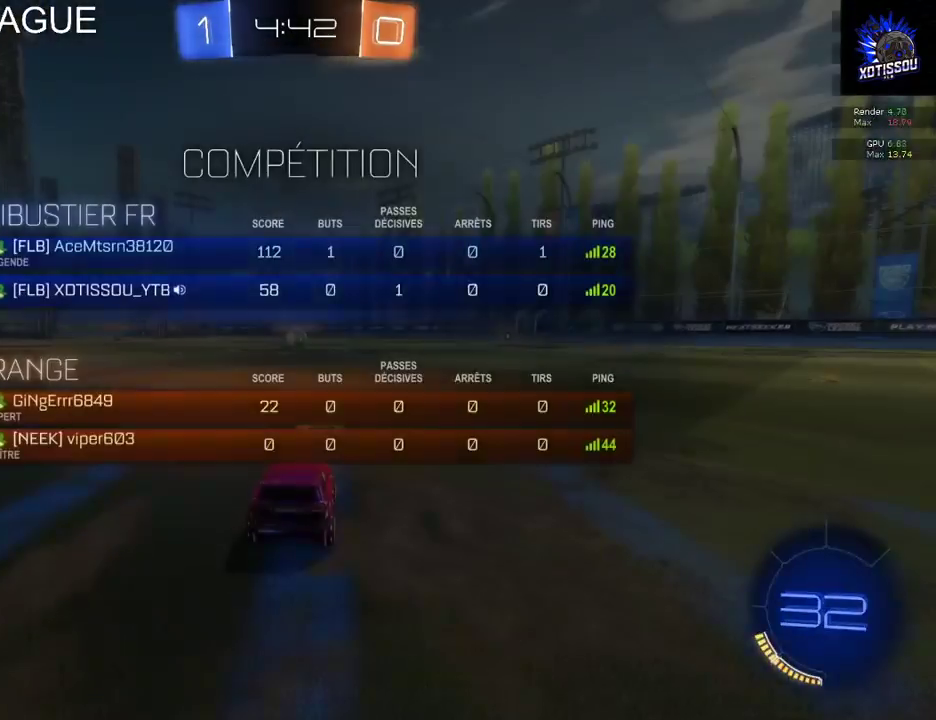
{"buttons": [], "left_stick": "center", "right_stick": "center", "events": [[380, "R1", "up"]]}
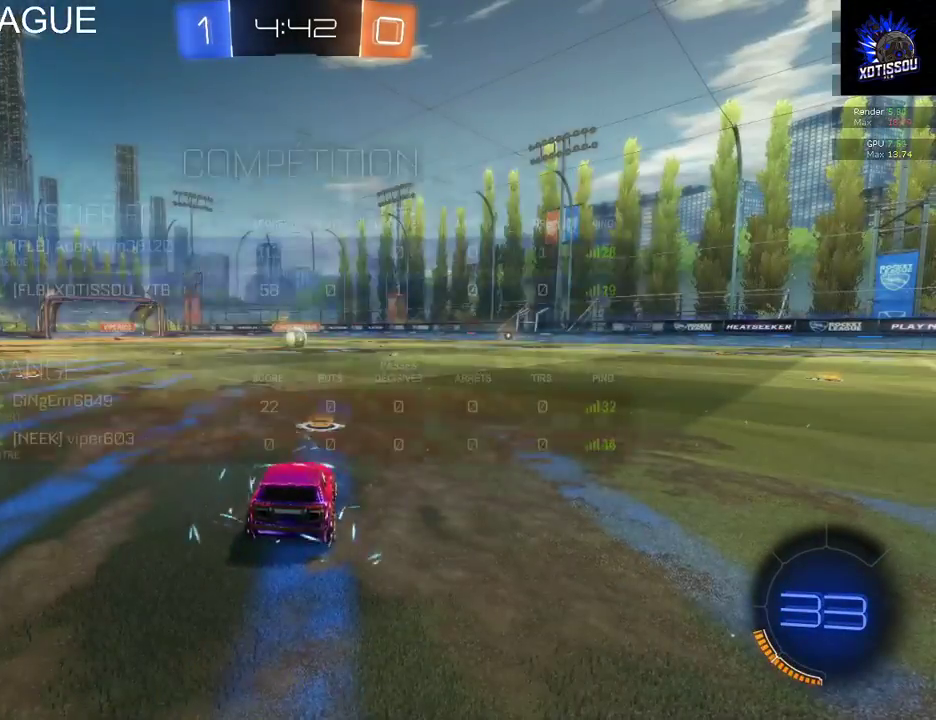
{"buttons": ["R1"], "left_stick": "center", "right_stick": "up", "events": [[360, "R1", "down"], [400, "right_stick", "up"]]}
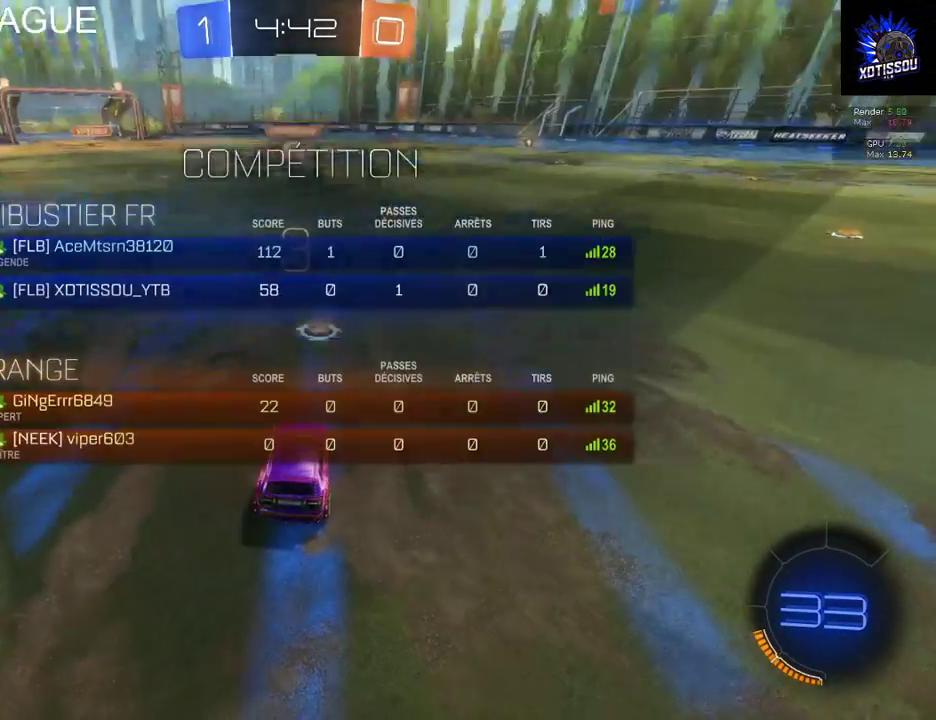
{"buttons": ["R1"], "left_stick": "center", "right_stick": "left", "events": [[120, "right_stick", "up-left"], [420, "right_stick", "left"]]}